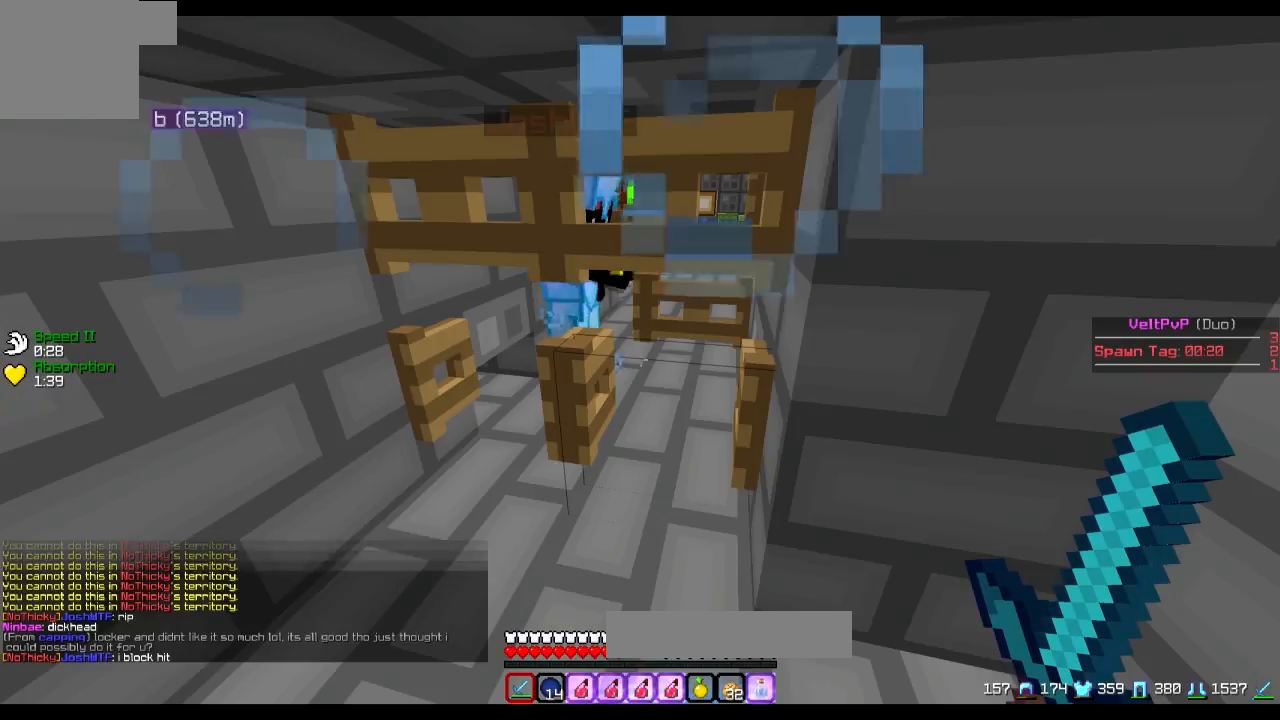
Gameplay with keyboard; each line is a JSON object with the keys held at the frame after it. "events" lists presses ("down") and releases ("up") of "a", "d", "s" and "w" between this image and that frame as [ms after this image, input, new state], when the widget could be followed in between. No other keys are recorded. Mouse input is not recorded.
{"keys": ["s"], "events": [[100, "w", "down"], [200, "a", "down"], [300, "a", "up"], [300, "w", "up"], [350, "d", "down"], [400, "s", "down"], [450, "d", "up"]]}
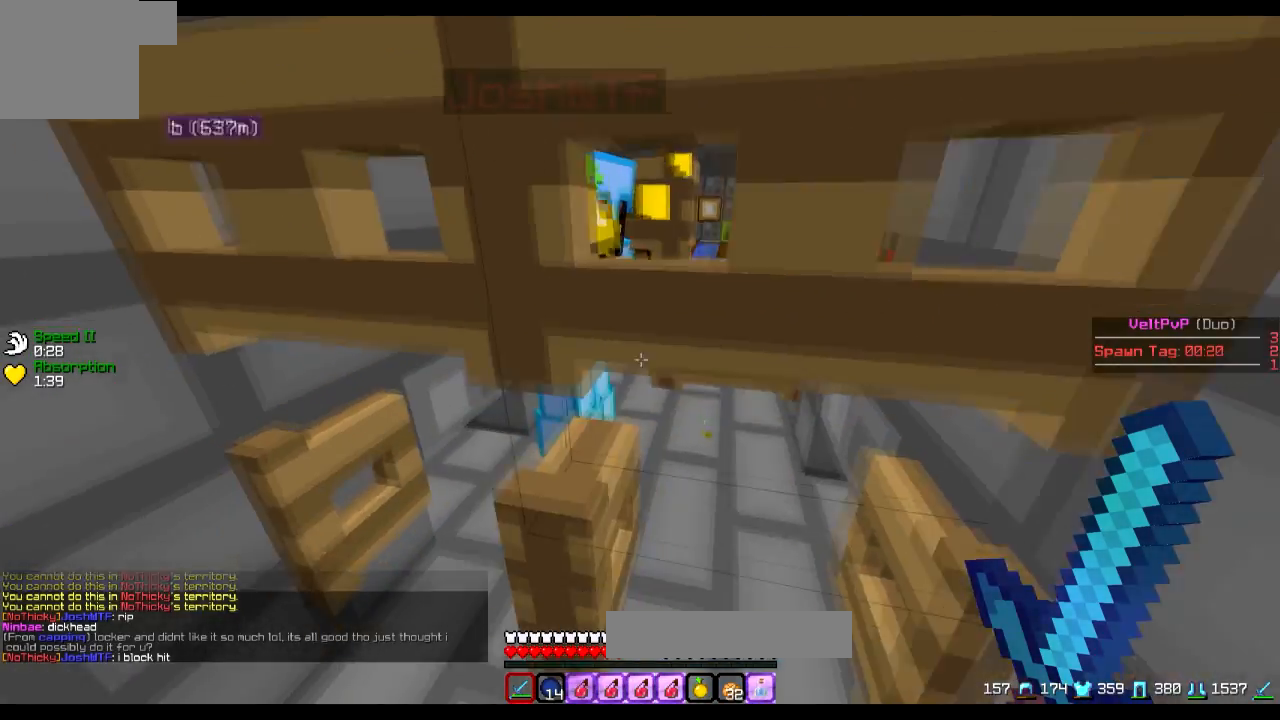
{"keys": [], "events": [[51, "d", "down"], [101, "s", "up"], [201, "a", "down"], [201, "d", "up"], [501, "a", "up"]]}
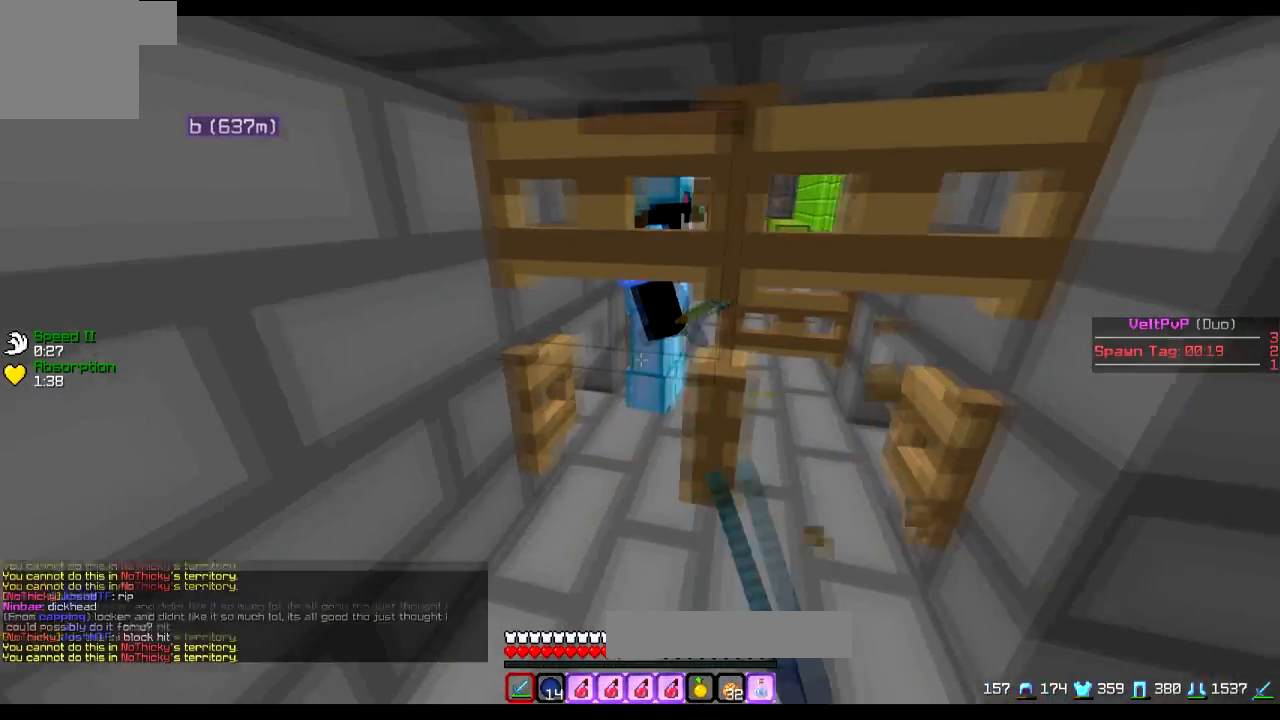
{"keys": ["d", "w"], "events": [[50, "d", "down"], [250, "a", "down"], [250, "d", "up"], [350, "a", "up"], [400, "d", "down"], [450, "d", "up"], [450, "w", "down"], [500, "d", "down"]]}
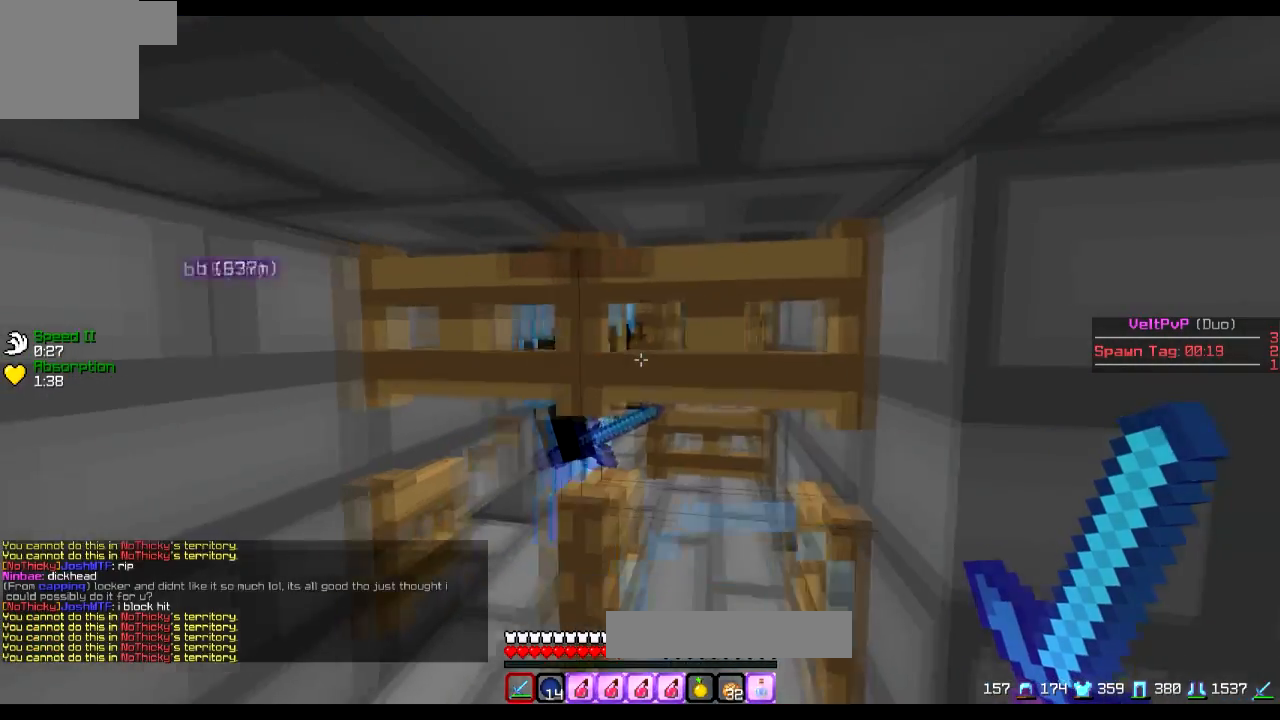
{"keys": ["a", "s"], "events": [[50, "w", "up"], [101, "d", "up"], [301, "a", "down"], [301, "s", "down"]]}
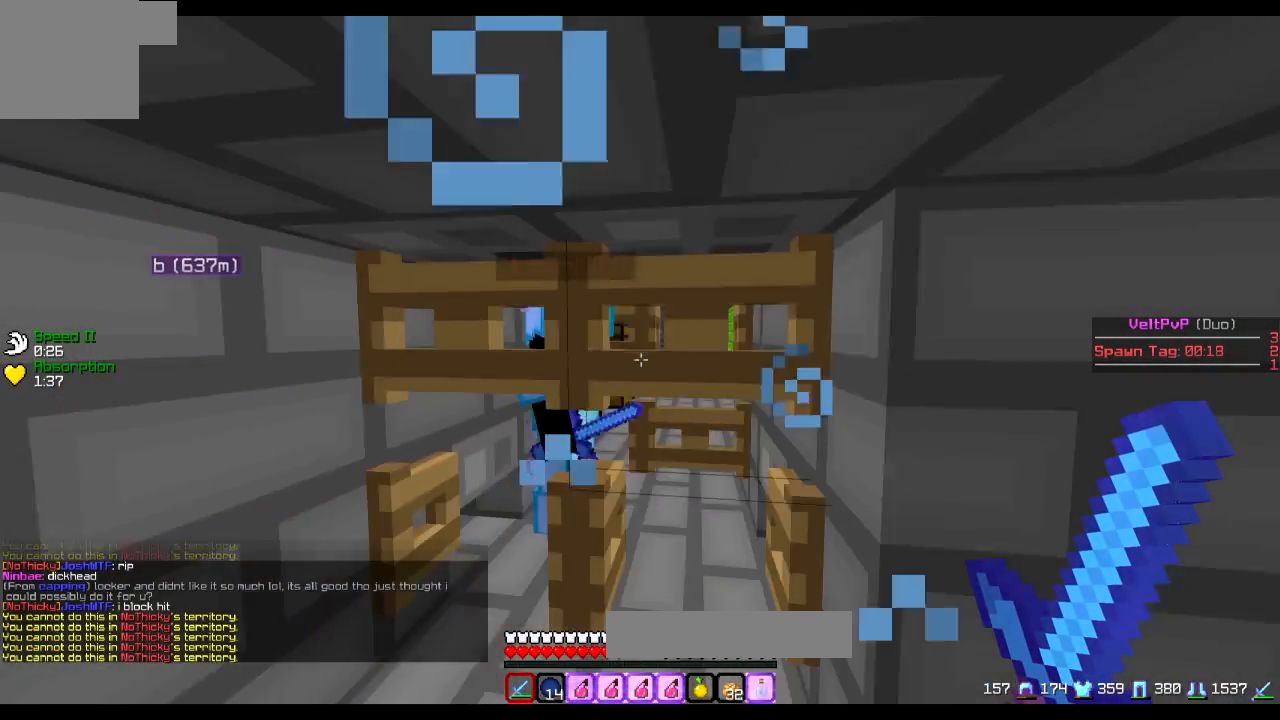
{"keys": ["w"], "events": [[17, "a", "up"], [17, "s", "up"], [400, "w", "down"]]}
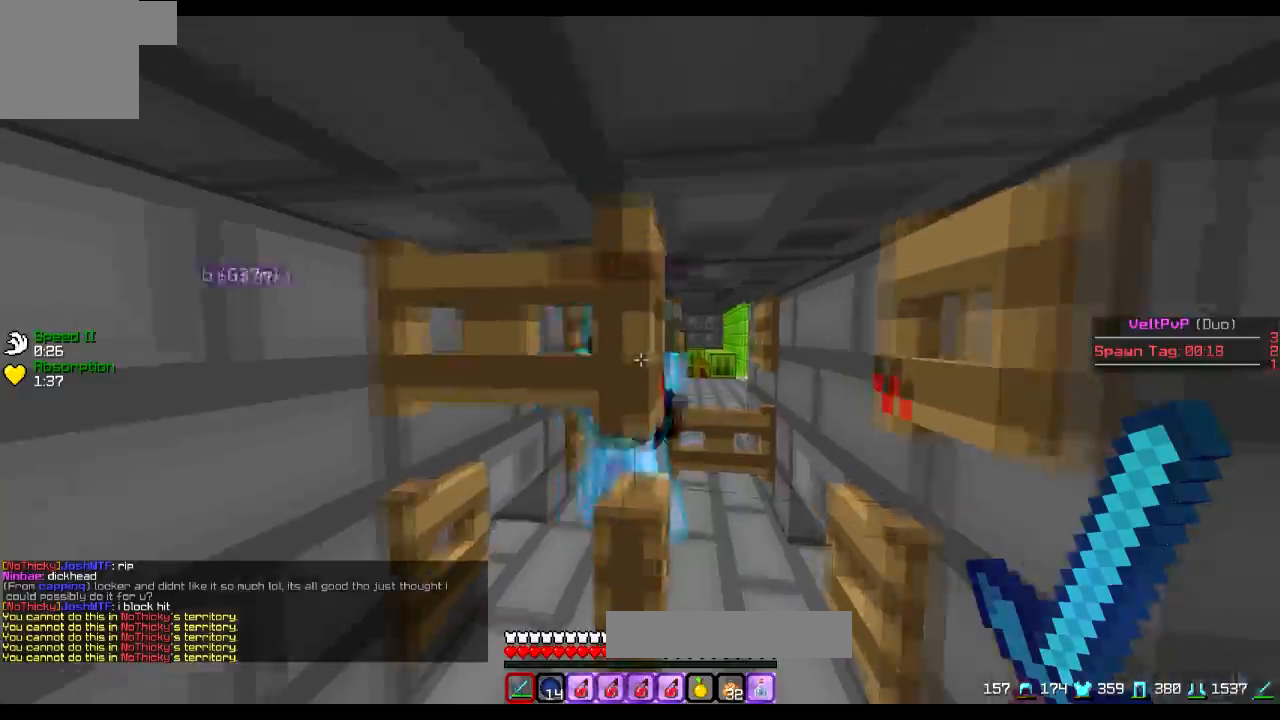
{"keys": ["d"], "events": [[101, "d", "down"], [251, "w", "up"]]}
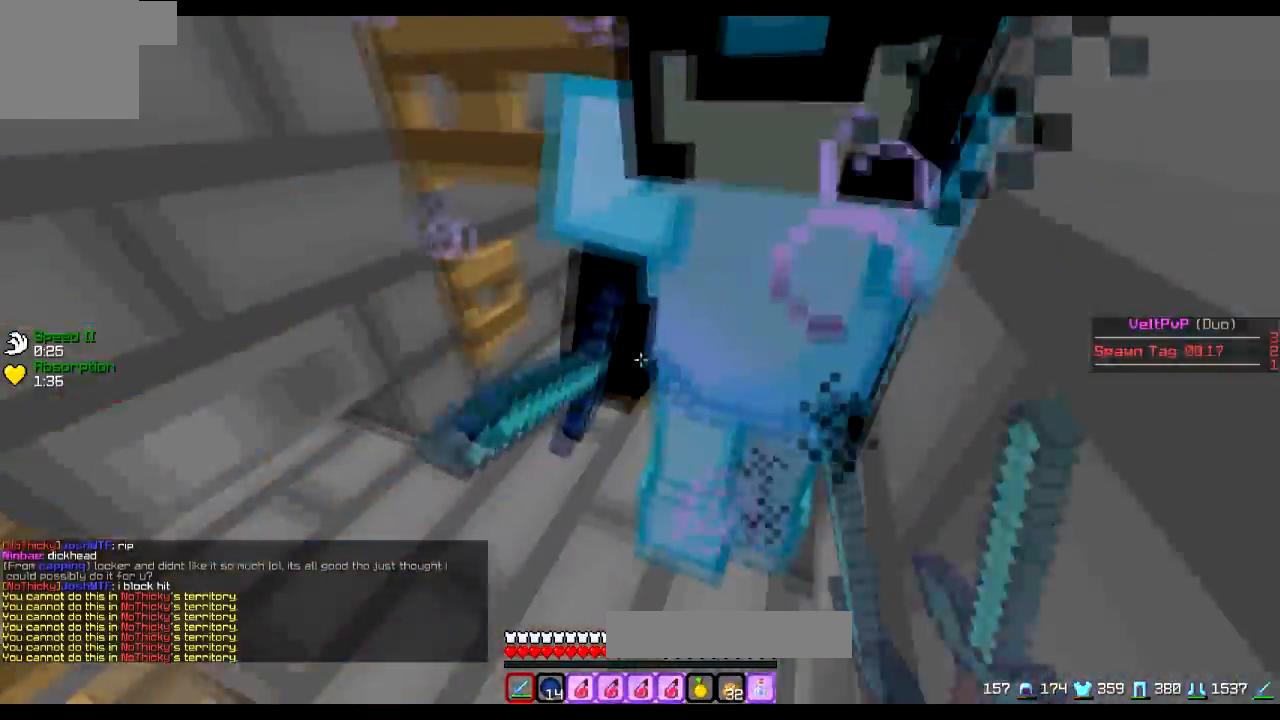
{"keys": ["a", "s"], "events": [[17, "a", "down"], [67, "d", "up"], [267, "s", "down"]]}
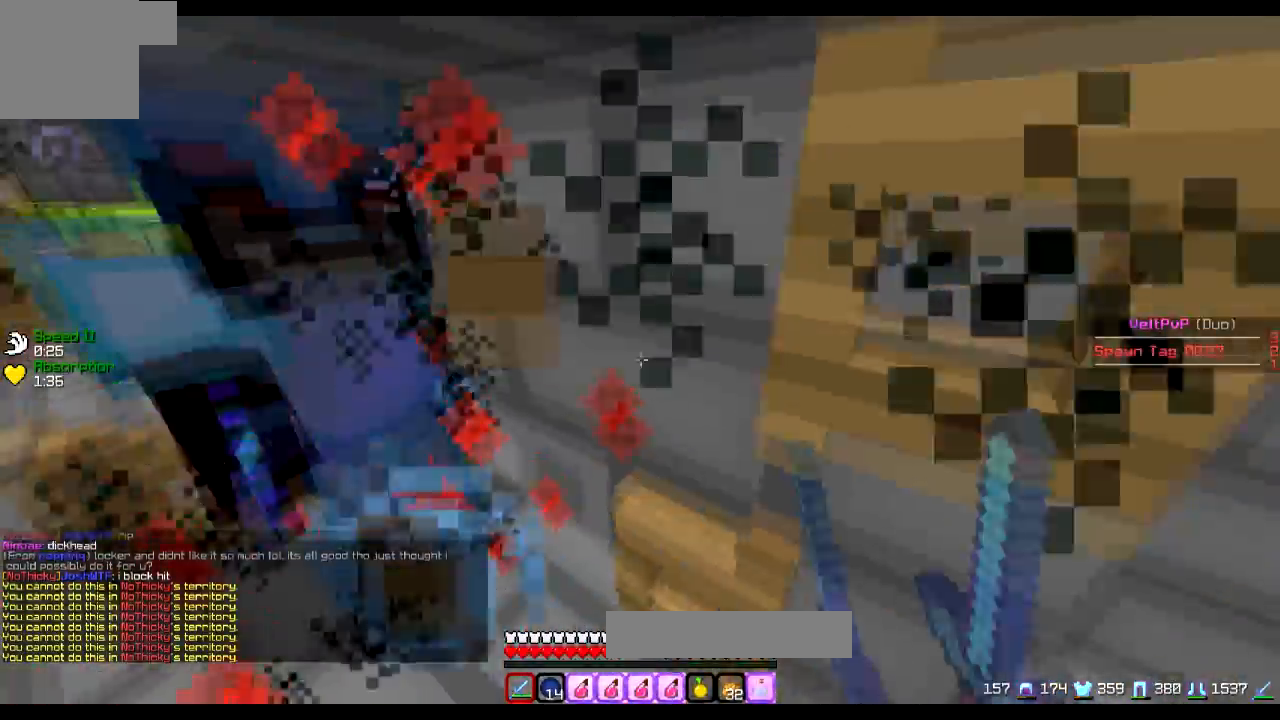
{"keys": ["a", "w"], "events": [[67, "s", "up"], [167, "w", "down"]]}
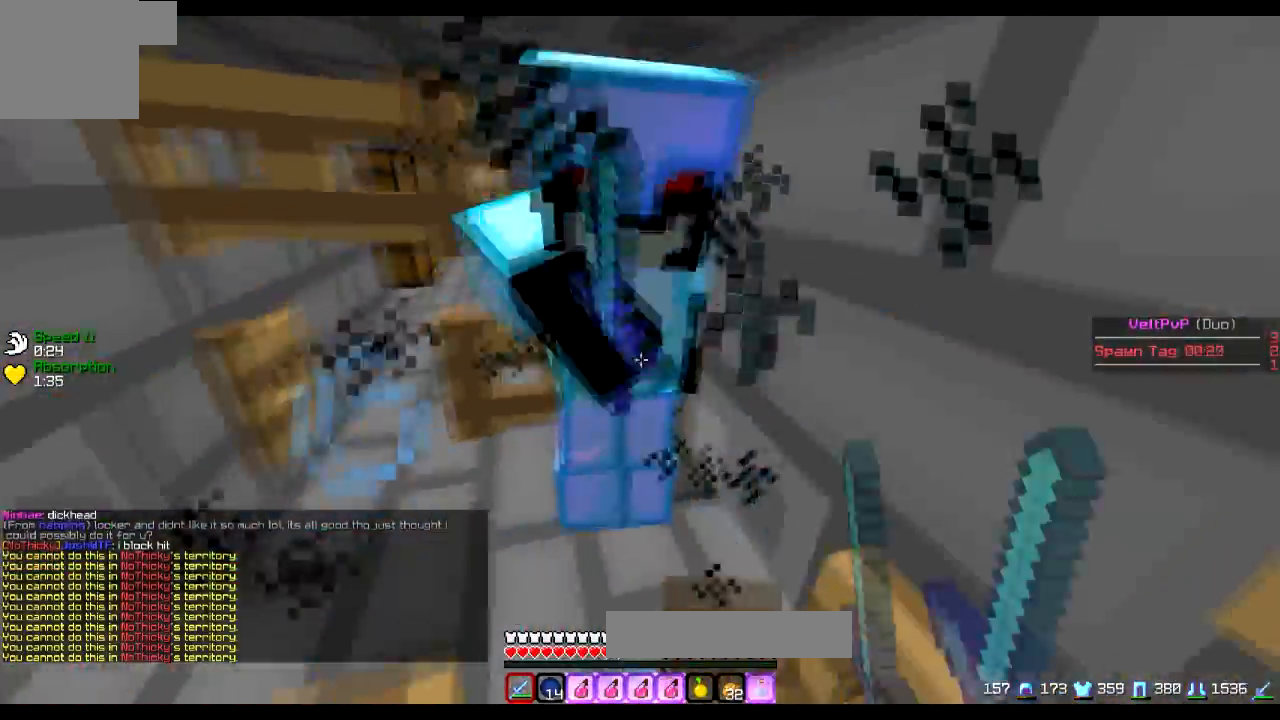
{"keys": ["s"]}
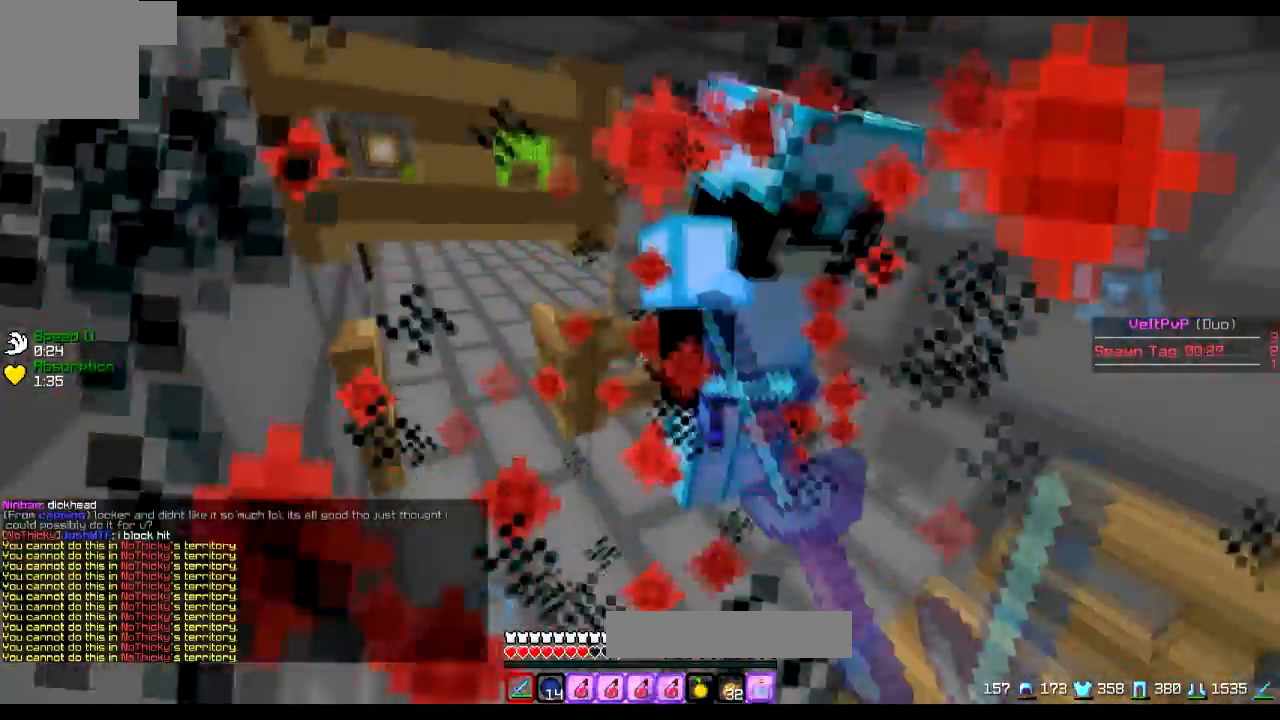
{"keys": ["w"], "events": [[151, "s", "up"], [251, "w", "down"]]}
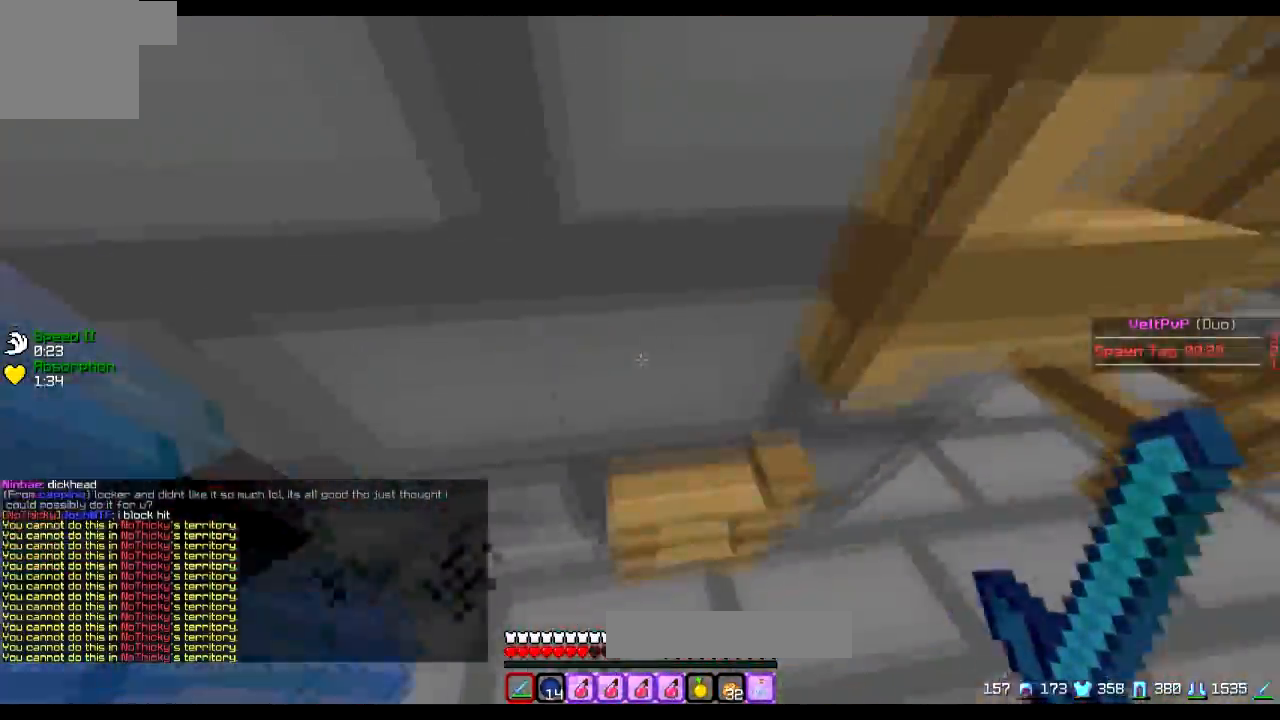
{"keys": ["w"], "events": []}
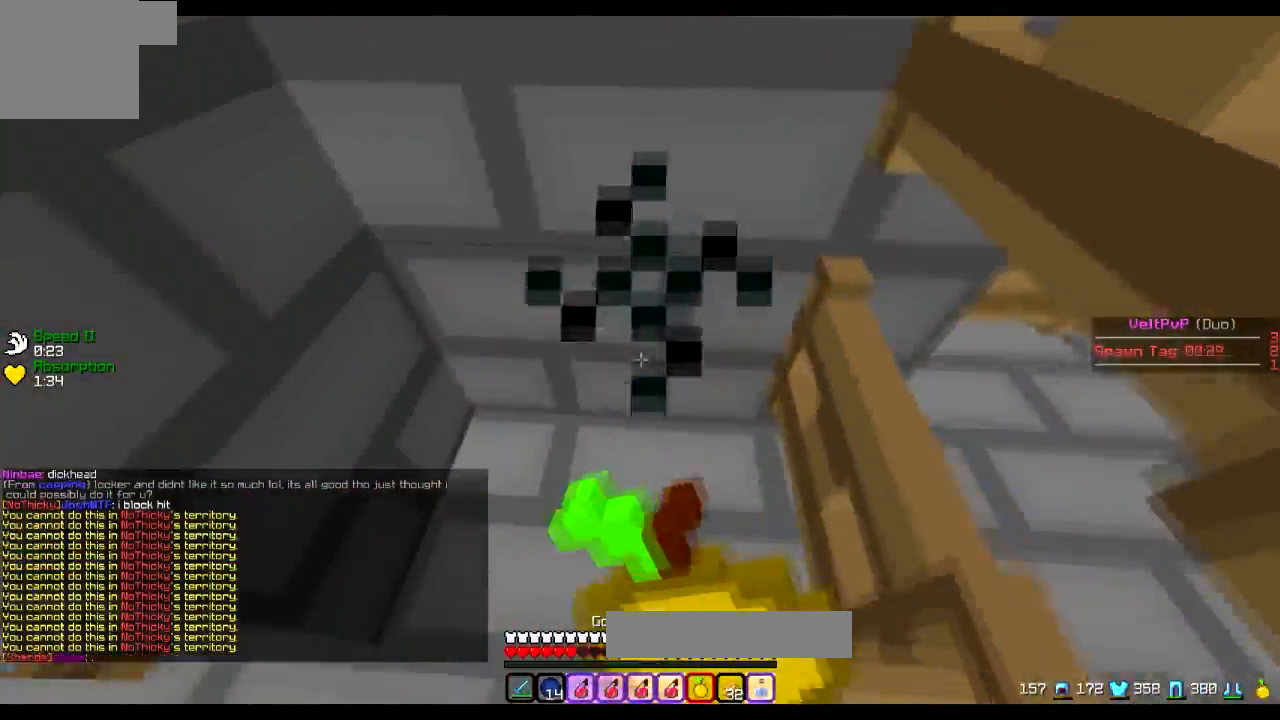
{"keys": ["d", "w"], "events": [[267, "d", "down"]]}
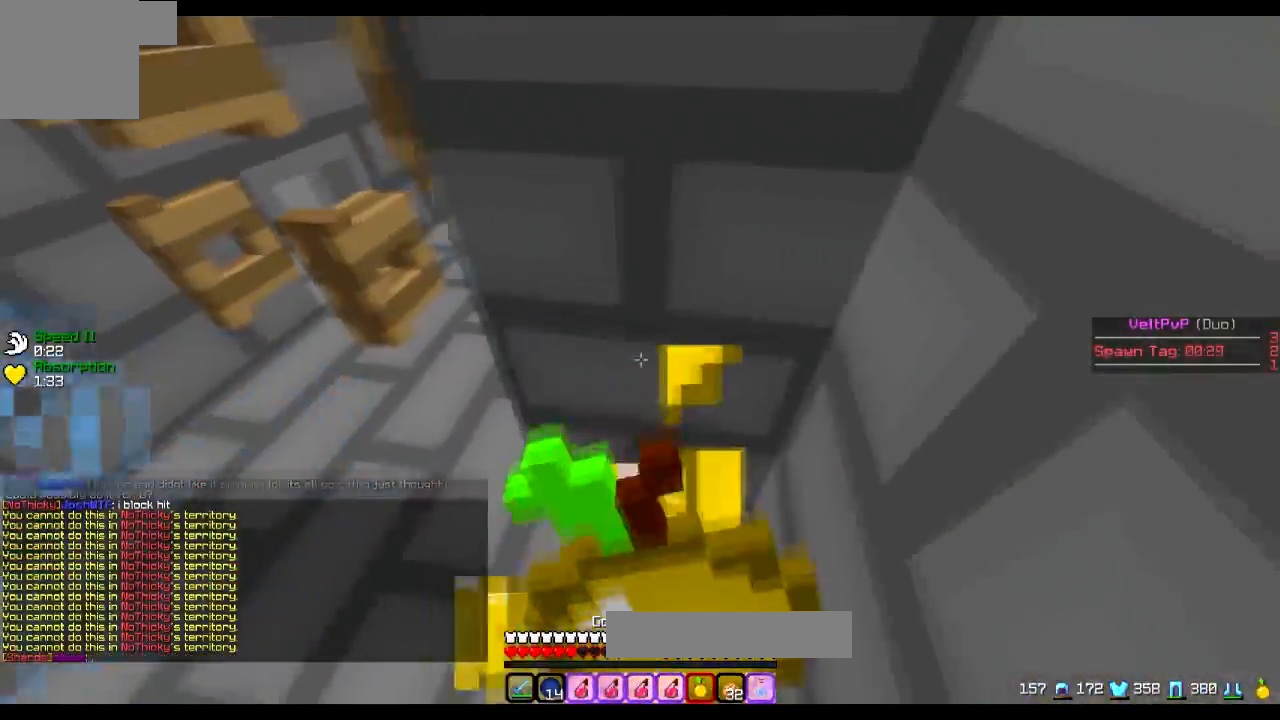
{"keys": ["a"], "events": [[150, "w", "up"], [400, "a", "down"], [400, "d", "up"]]}
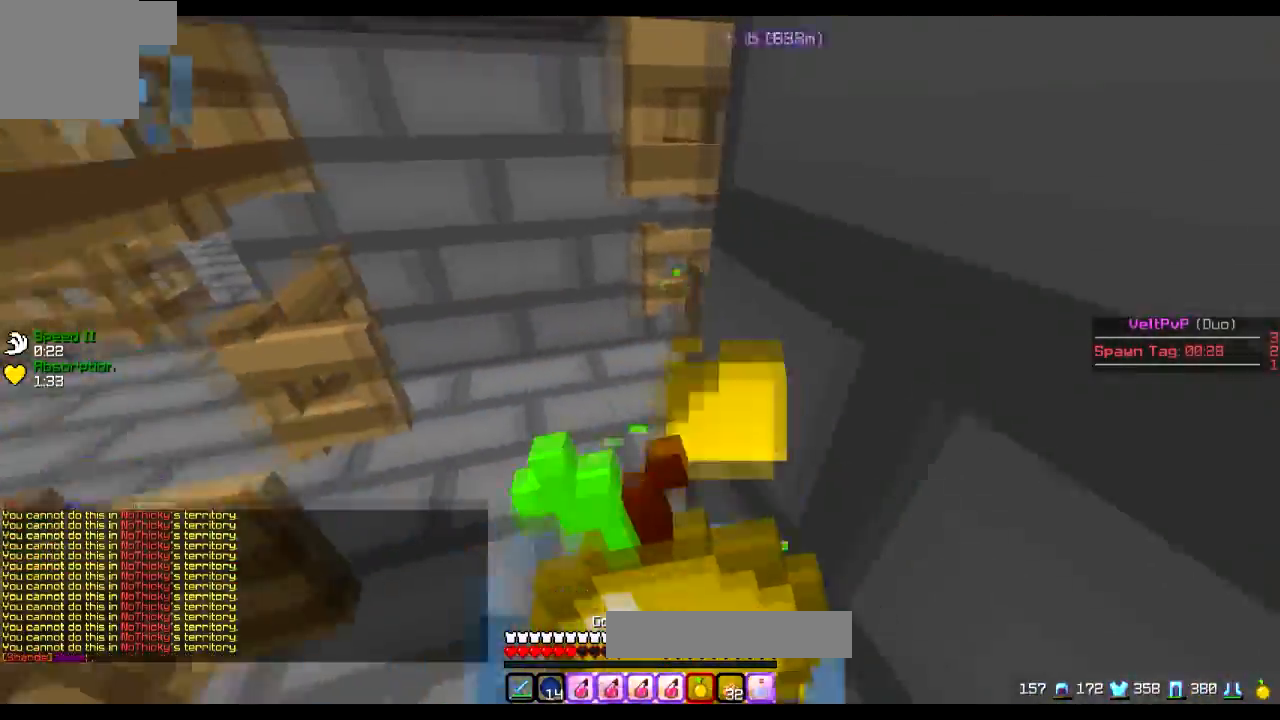
{"keys": ["w"], "events": [[151, "w", "down"], [301, "a", "up"]]}
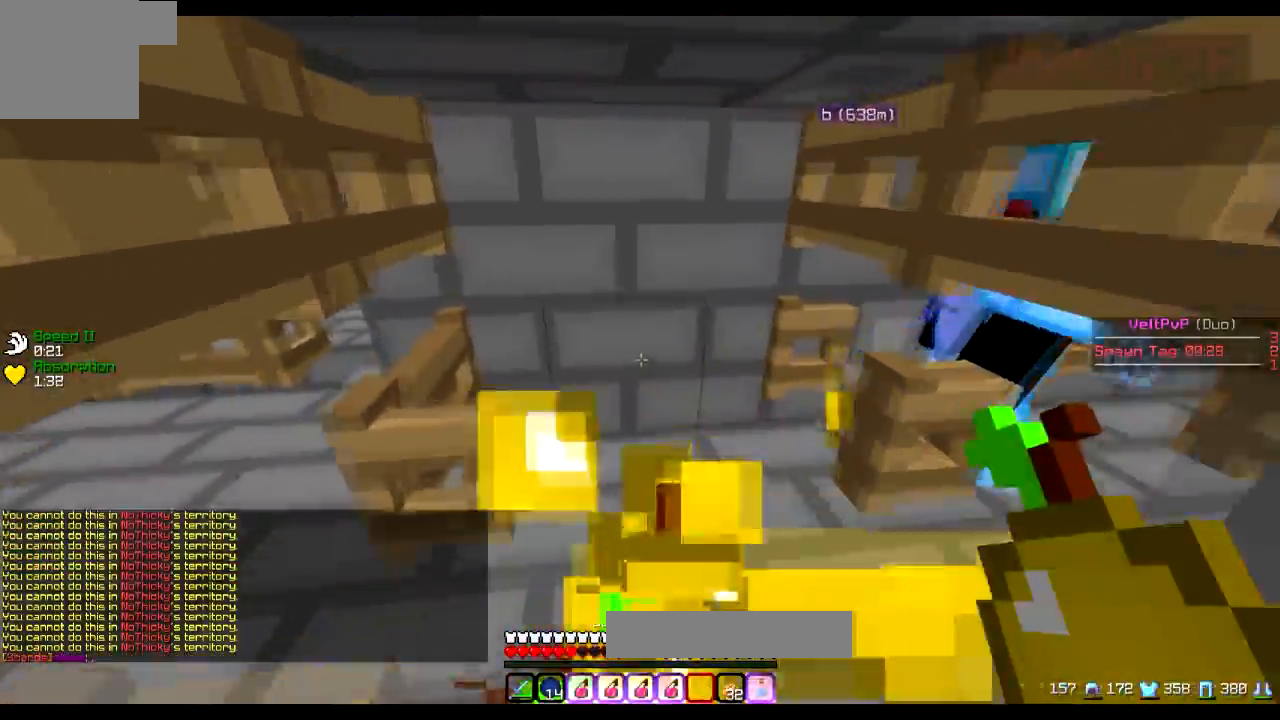
{"keys": ["s"], "events": [[167, "w", "up"], [367, "d", "down"], [467, "d", "up"], [467, "s", "down"]]}